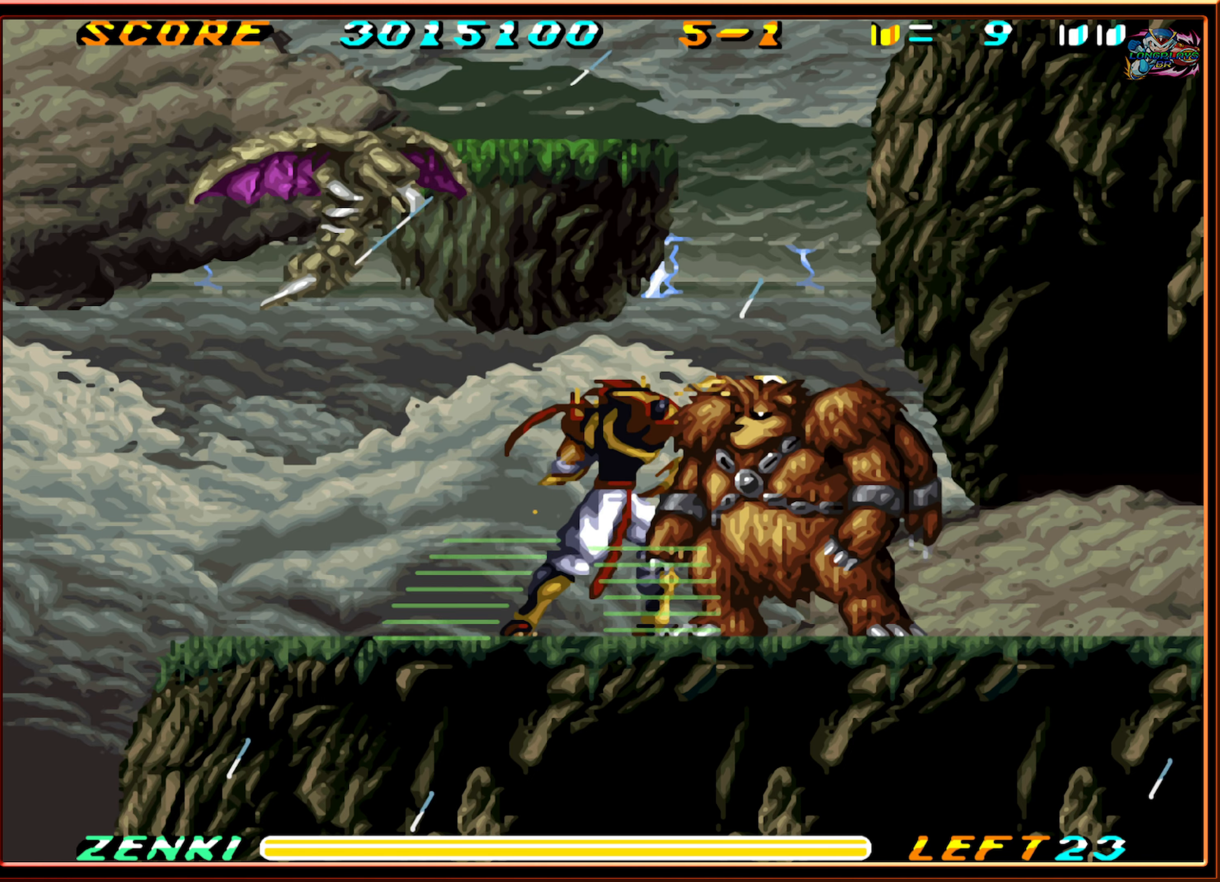
Gameplay with a controller (Nintendo layout); each line is a JSON object with the inputs held at the frame after it. "events" lists button and stick changes between this image and that frame as [ms after this image, input, new state], when the widget could be followed in between. Not read: L3 R3.
{"buttons": [], "events": [[50, "Y", "down"], [167, "Y", "up"], [217, "Y", "down"], [317, "Y", "up"], [384, "Y", "down"], [484, "Y", "up"]]}
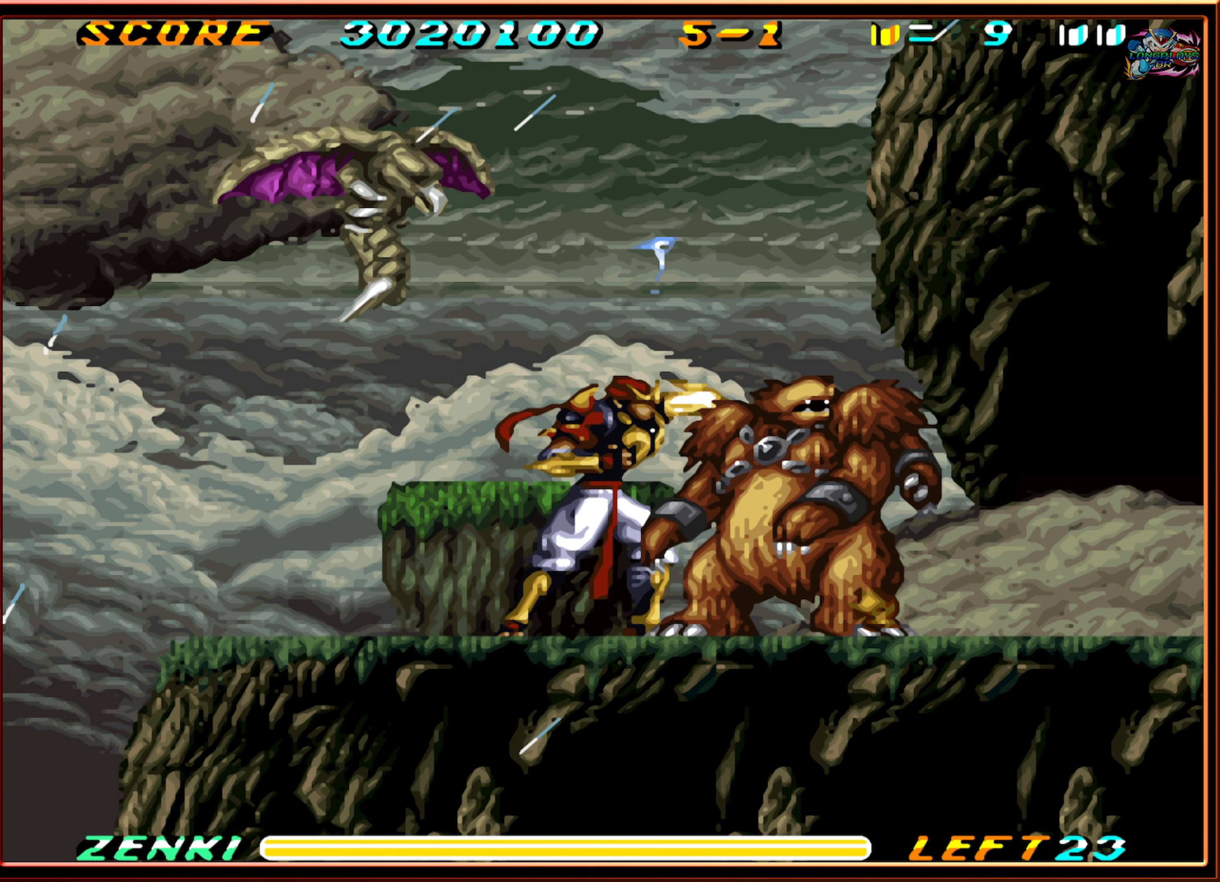
{"buttons": [], "events": [[50, "Y", "down"], [150, "Y", "up"], [200, "Y", "down"], [300, "Y", "up"], [367, "Y", "down"], [450, "Y", "up"]]}
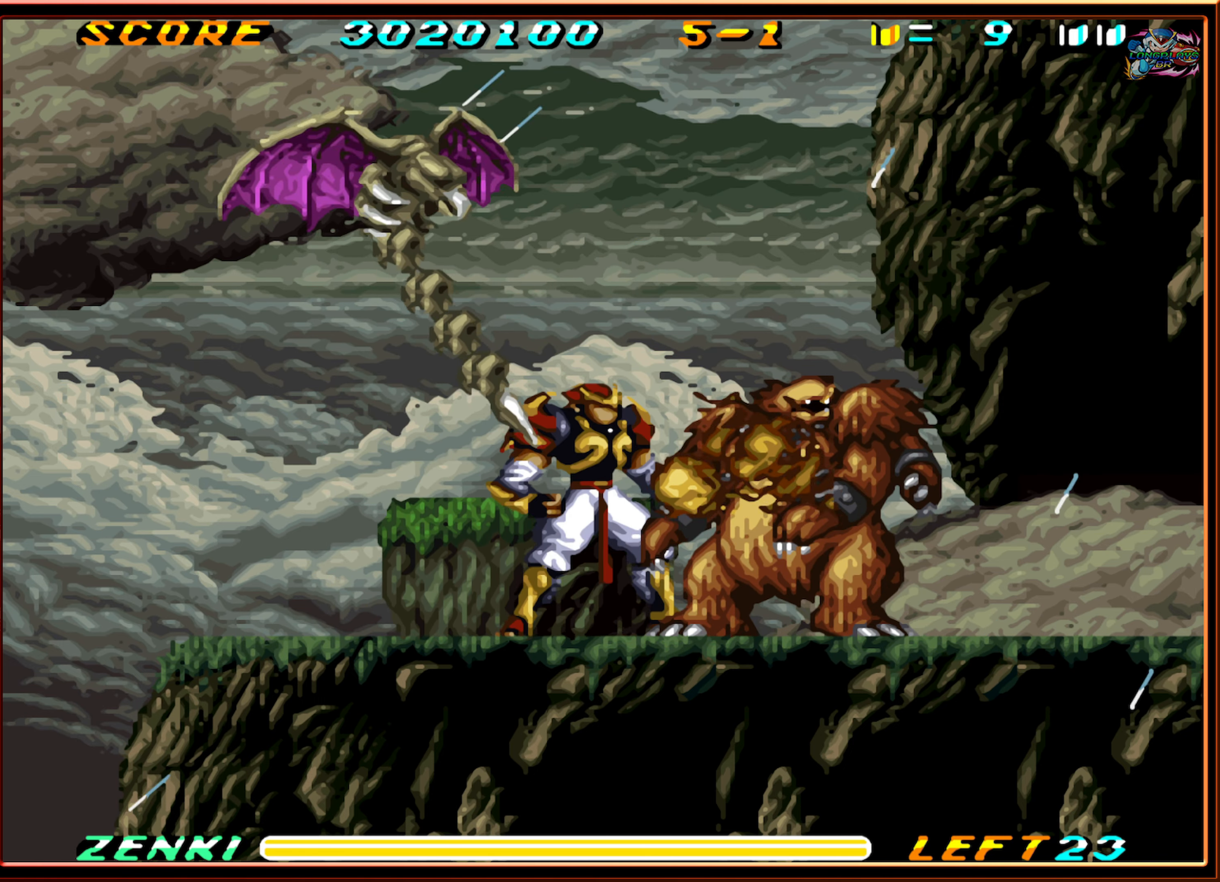
{"buttons": ["DPAD_RIGHT"], "events": [[17, "Y", "down"], [117, "Y", "up"], [317, "Y", "down"], [400, "Y", "up"], [484, "DPAD_RIGHT", "down"]]}
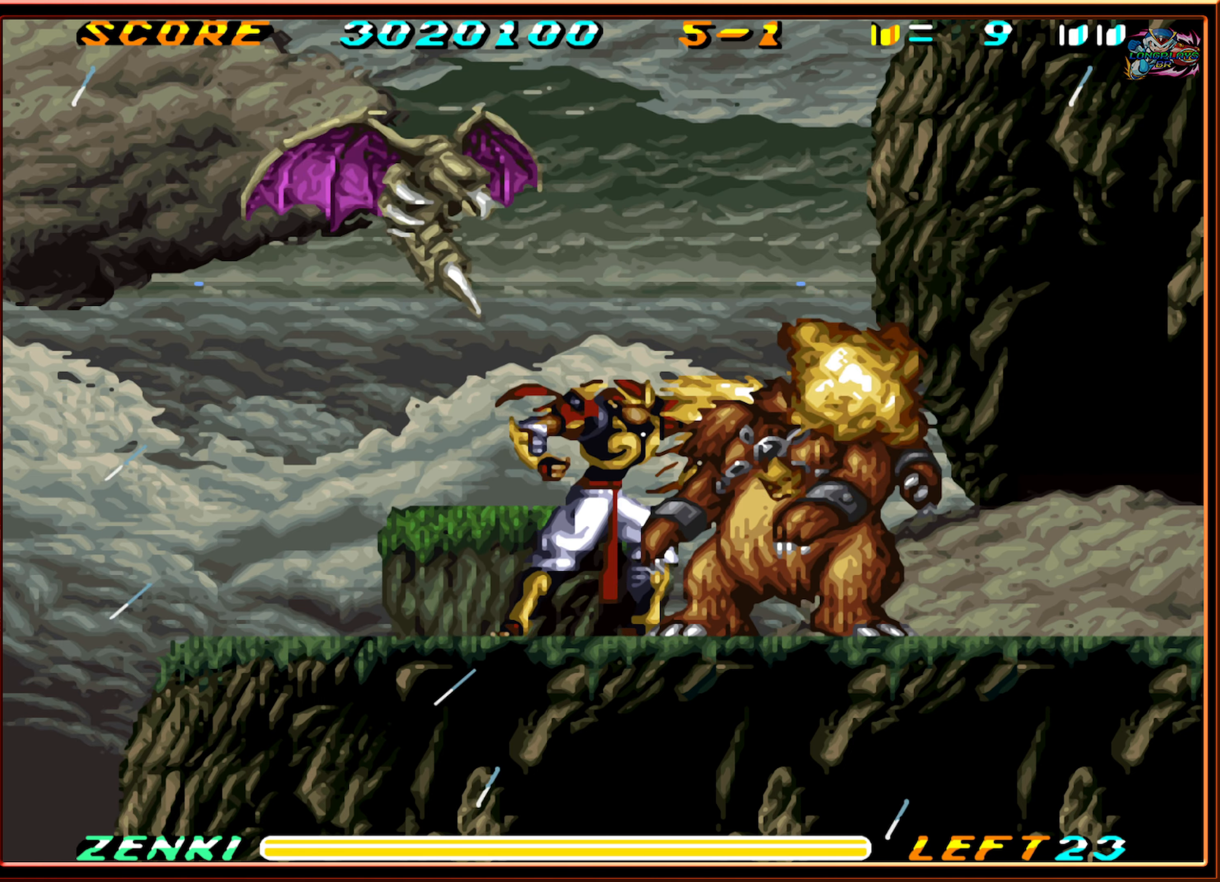
{"buttons": ["DPAD_RIGHT"], "events": []}
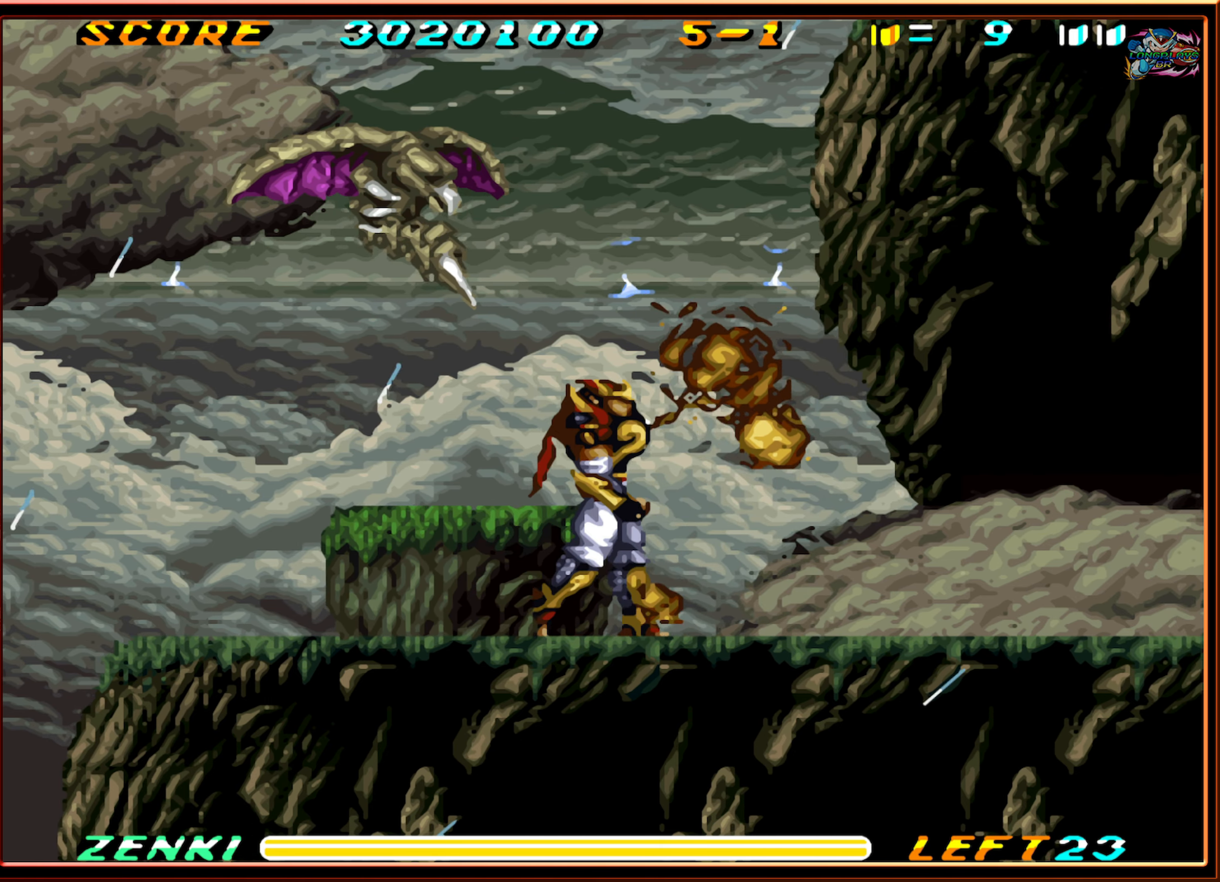
{"buttons": [], "events": [[450, "DPAD_RIGHT", "up"]]}
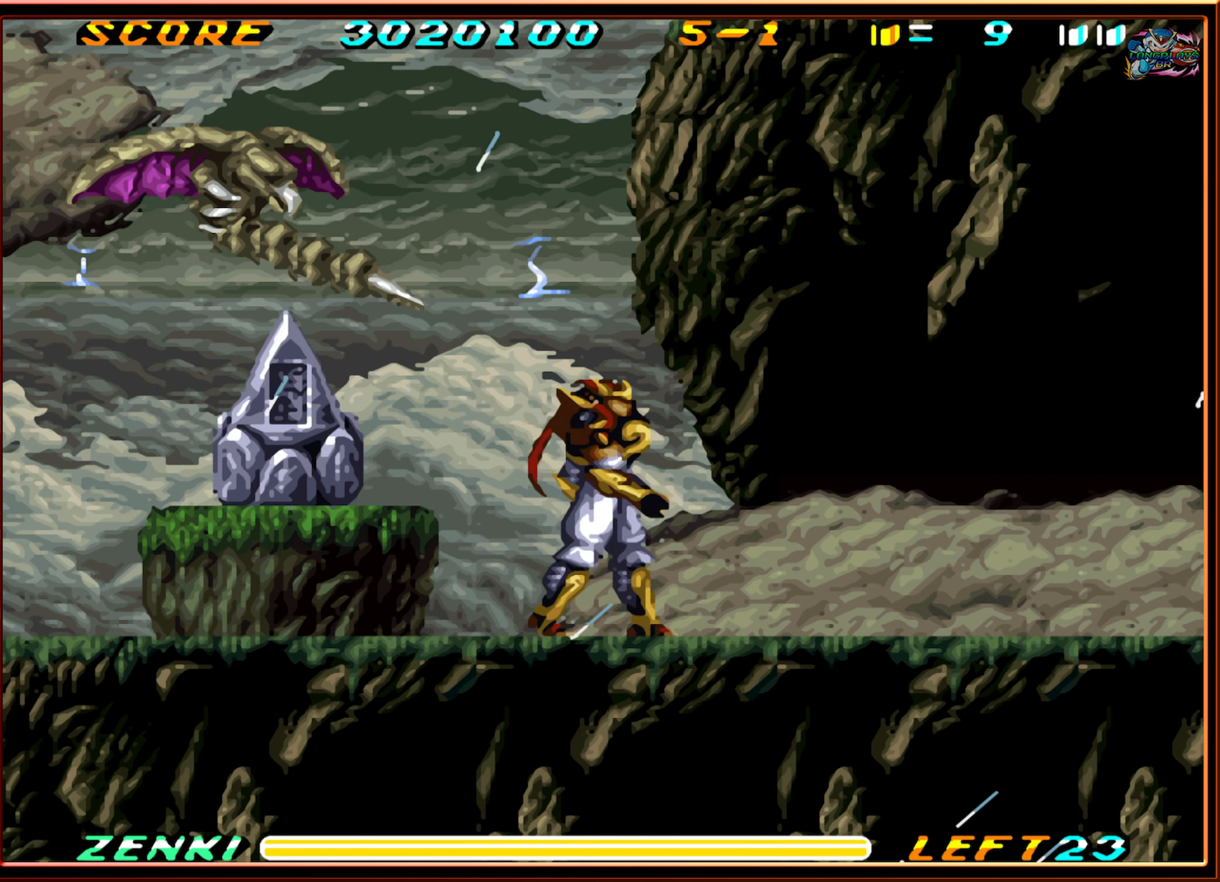
{"buttons": ["DPAD_RIGHT"], "events": [[50, "DPAD_LEFT", "down"], [166, "DPAD_LEFT", "up"], [300, "DPAD_RIGHT", "down"]]}
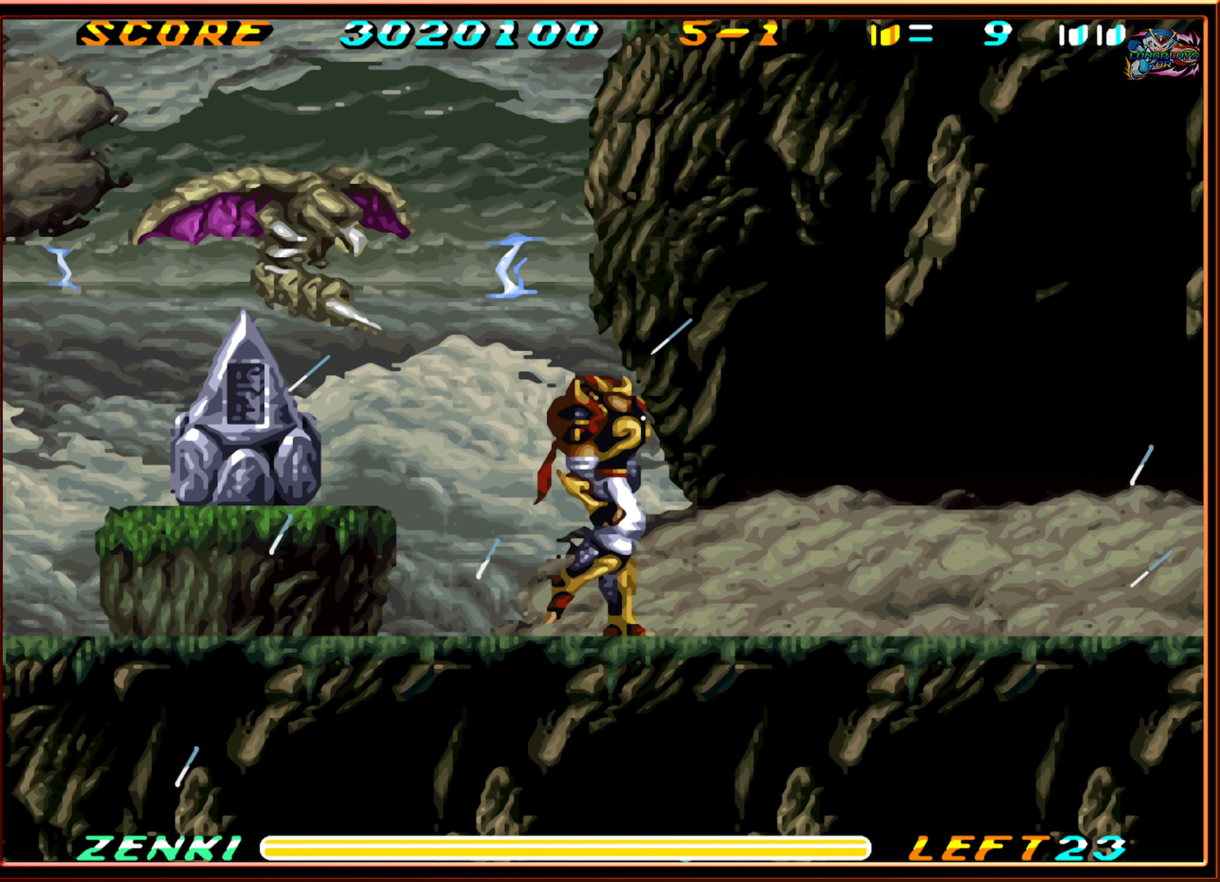
{"buttons": ["DPAD_UP"], "events": [[83, "DPAD_RIGHT", "up"], [133, "DPAD_LEFT", "down"], [183, "DPAD_UP", "down"], [250, "DPAD_LEFT", "up"], [250, "Y", "down"], [300, "Y", "up"], [400, "Y", "down"], [450, "Y", "up"]]}
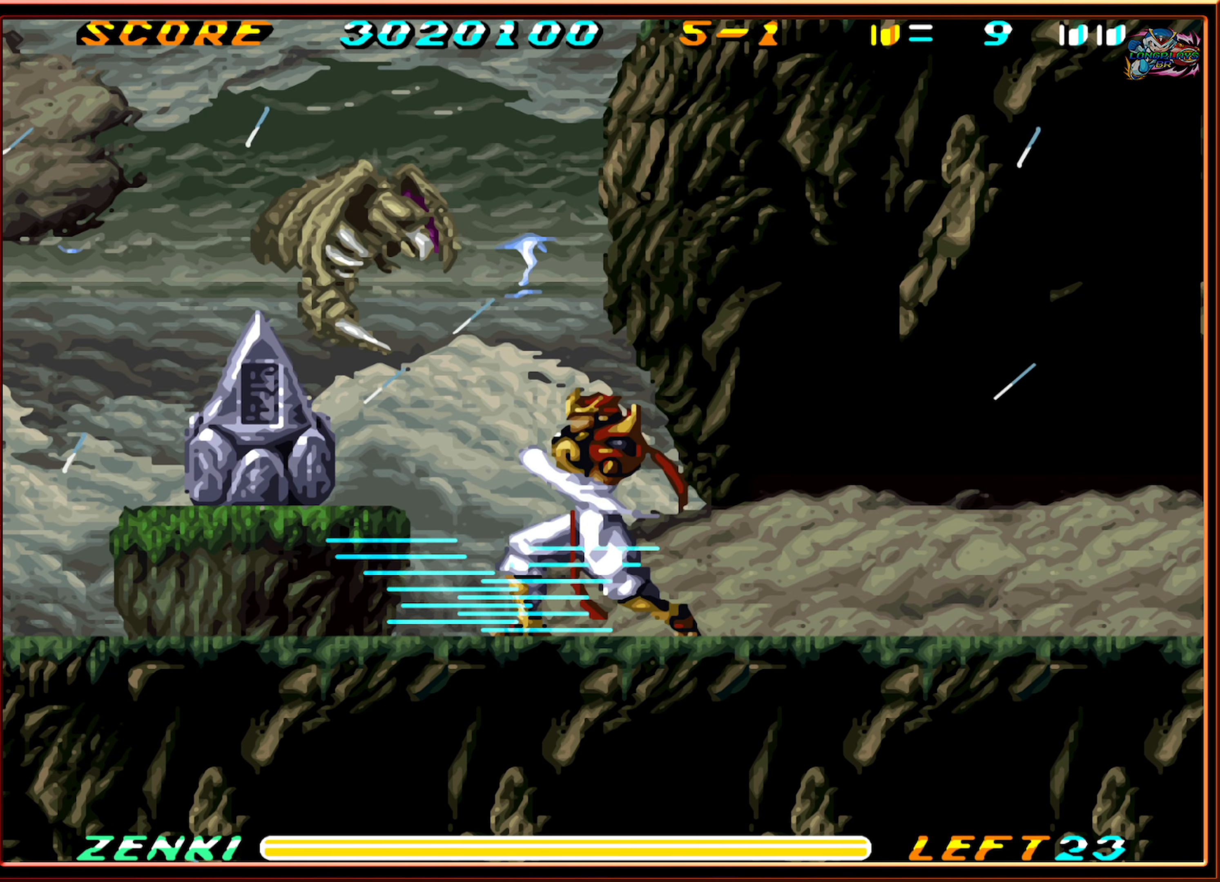
{"buttons": ["Y", "DPAD_UP"], "events": [[16, "Y", "down"], [116, "Y", "up"], [166, "Y", "down"], [250, "Y", "up"], [333, "Y", "down"], [416, "Y", "up"], [500, "Y", "down"]]}
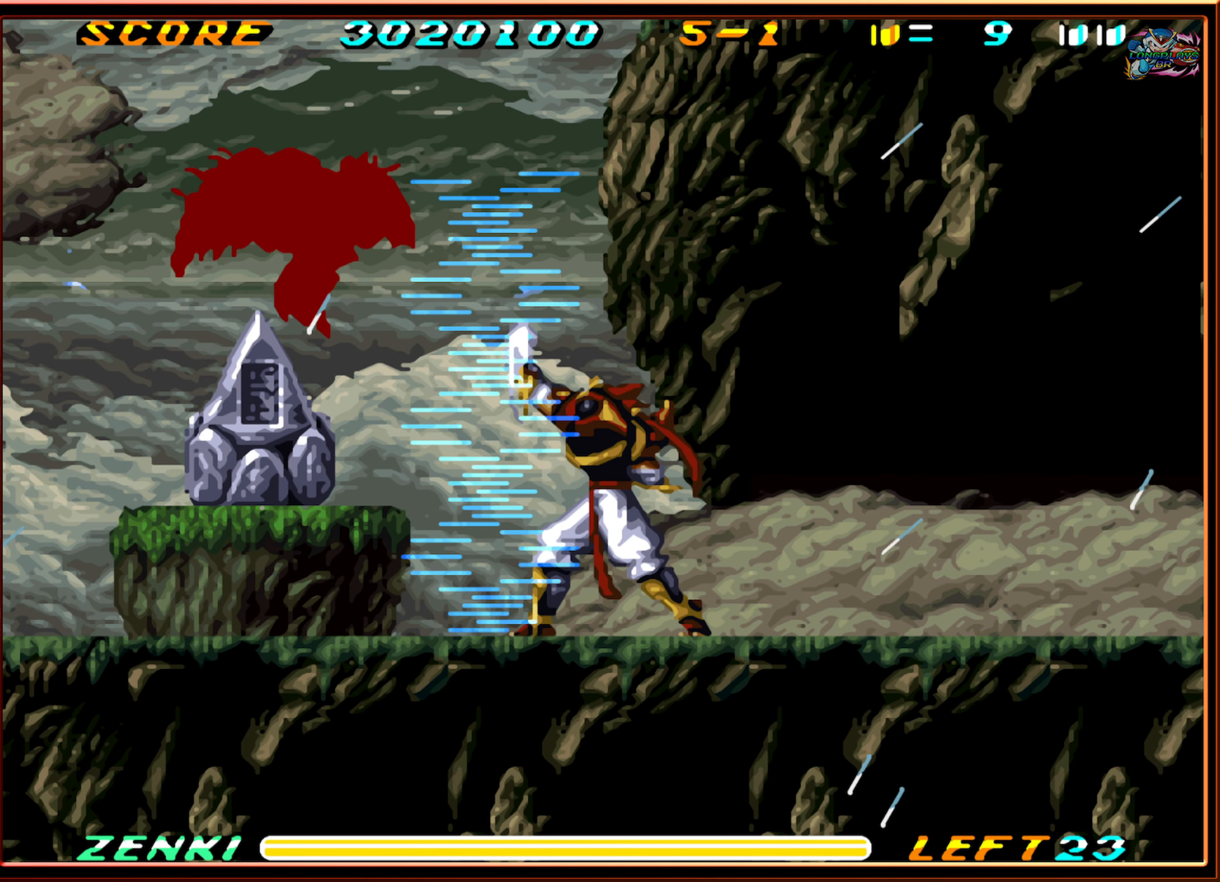
{"buttons": ["Y", "DPAD_UP"], "events": [[66, "Y", "up"], [133, "Y", "down"], [216, "Y", "up"], [300, "Y", "down"], [366, "Y", "up"], [450, "Y", "down"]]}
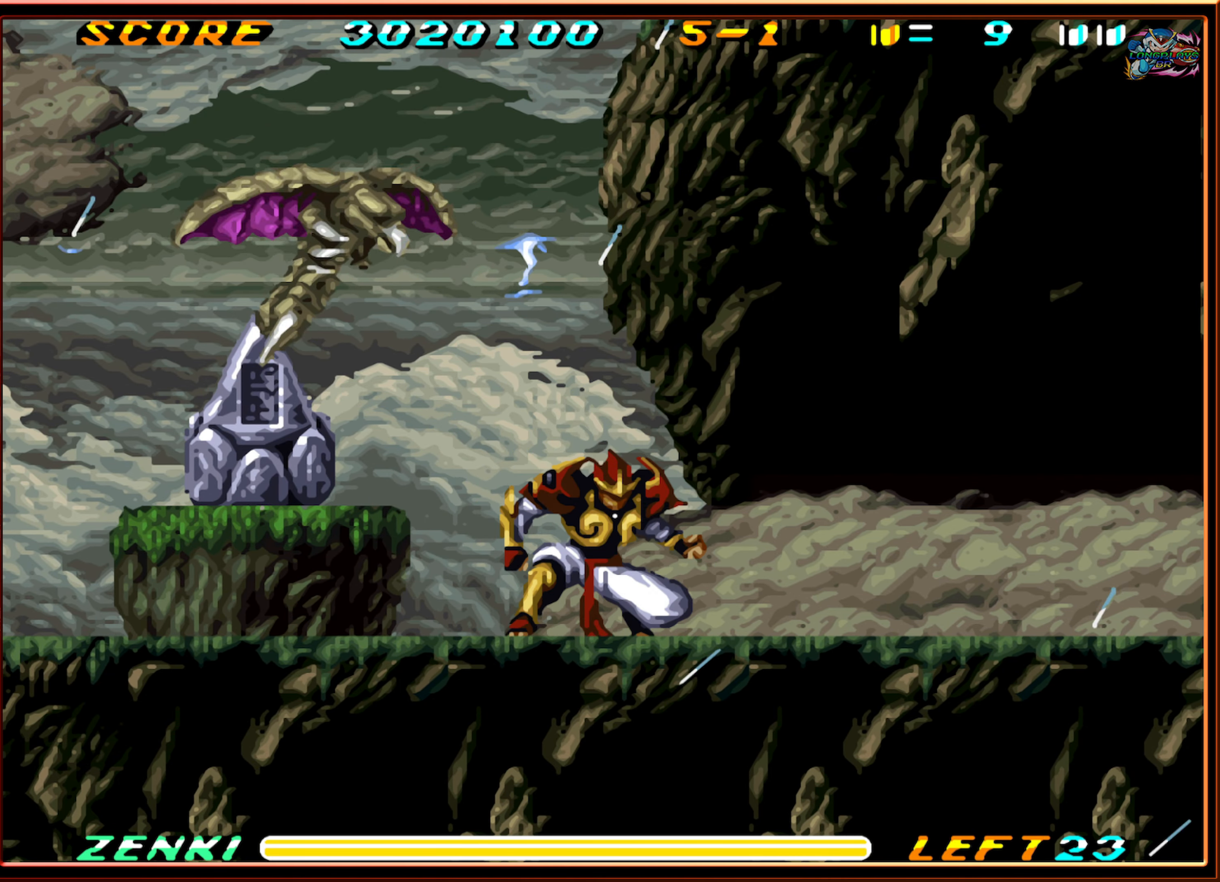
{"buttons": ["DPAD_UP"], "events": [[33, "Y", "up"], [83, "Y", "down"], [150, "Y", "up"], [250, "Y", "down"], [300, "Y", "up"], [400, "Y", "down"], [450, "Y", "up"]]}
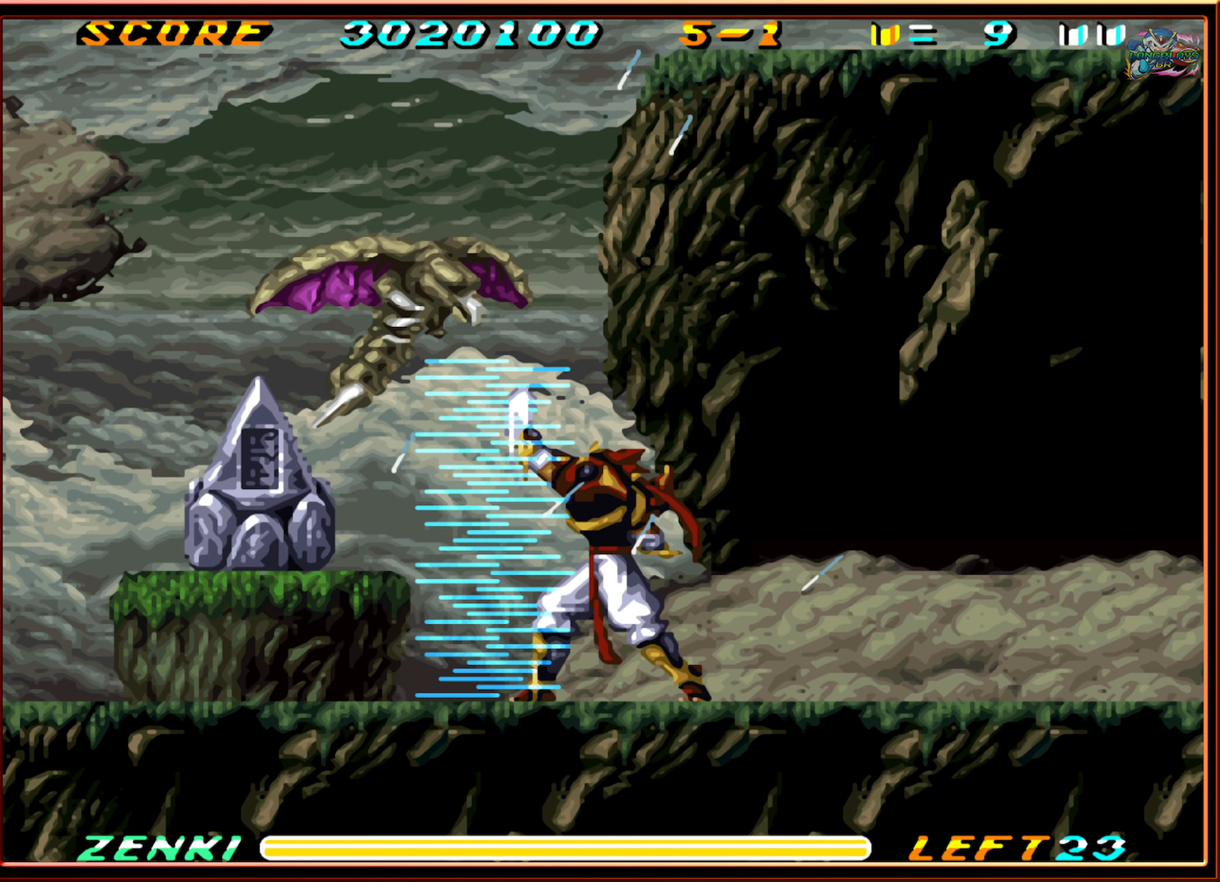
{"buttons": ["DPAD_UP"], "events": [[50, "Y", "down"], [116, "Y", "up"], [200, "Y", "down"], [250, "Y", "up"], [350, "Y", "down"], [433, "Y", "up"]]}
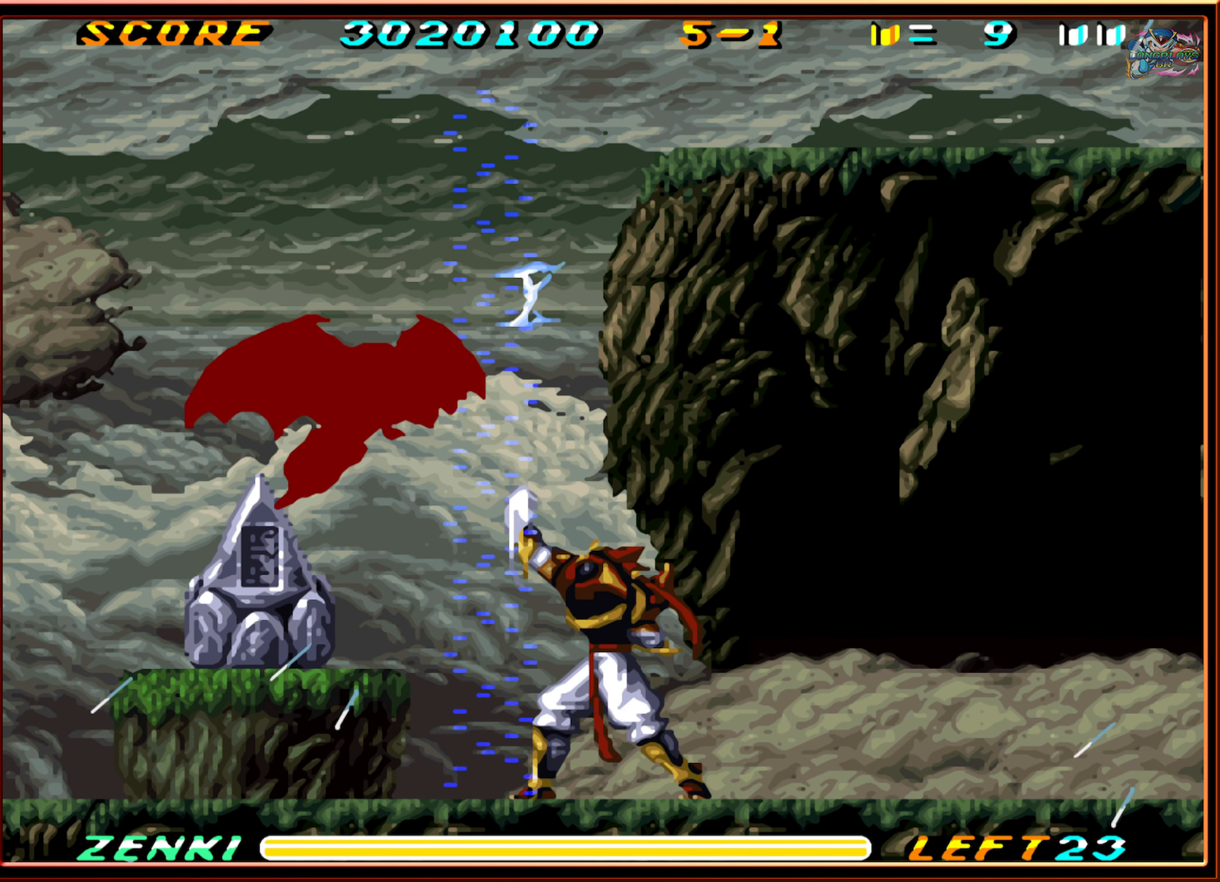
{"buttons": ["Y", "DPAD_UP"], "events": [[16, "Y", "down"], [100, "Y", "up"], [166, "Y", "down"], [250, "Y", "up"], [333, "Y", "down"], [383, "Y", "up"], [450, "Y", "down"]]}
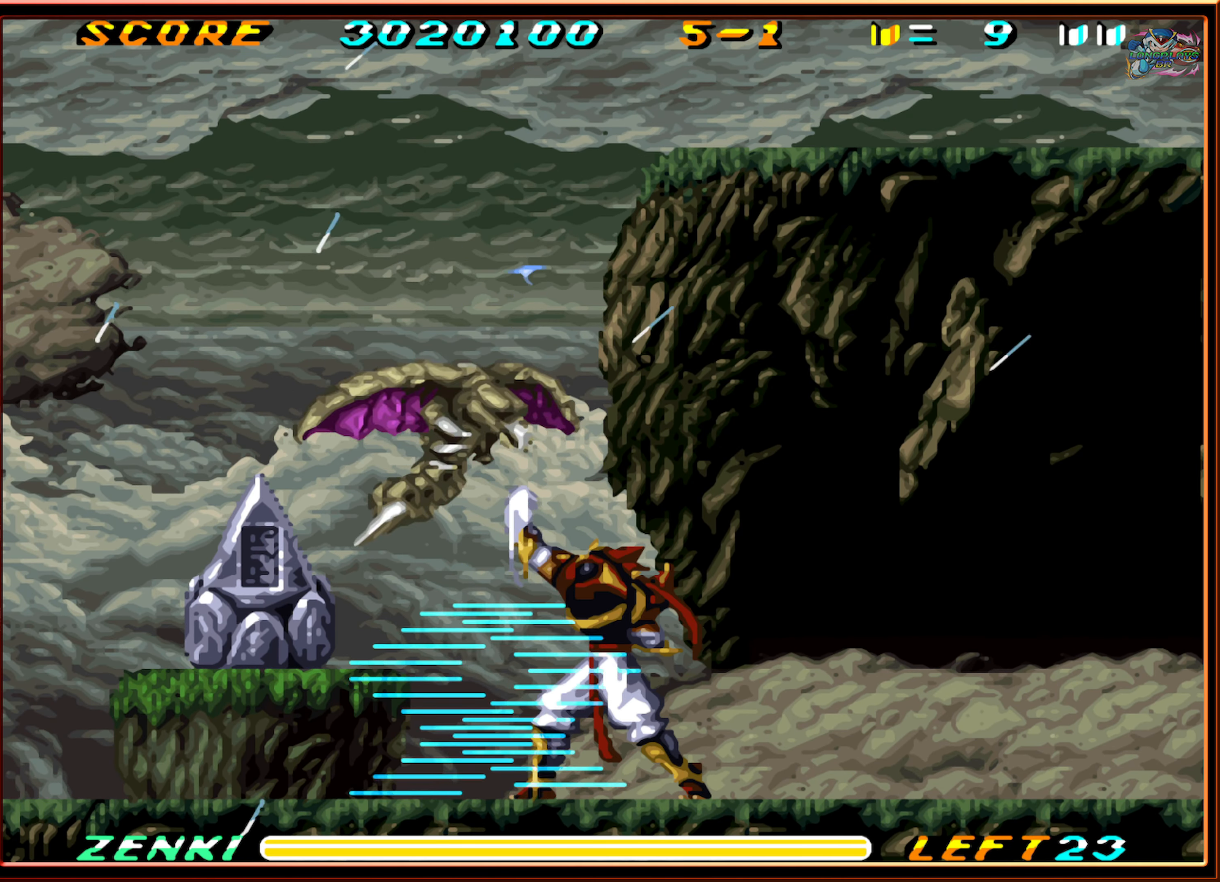
{"buttons": ["Y", "DPAD_UP"], "events": [[66, "Y", "up"], [133, "Y", "down"], [200, "Y", "up"], [283, "Y", "down"], [366, "Y", "up"], [433, "Y", "down"]]}
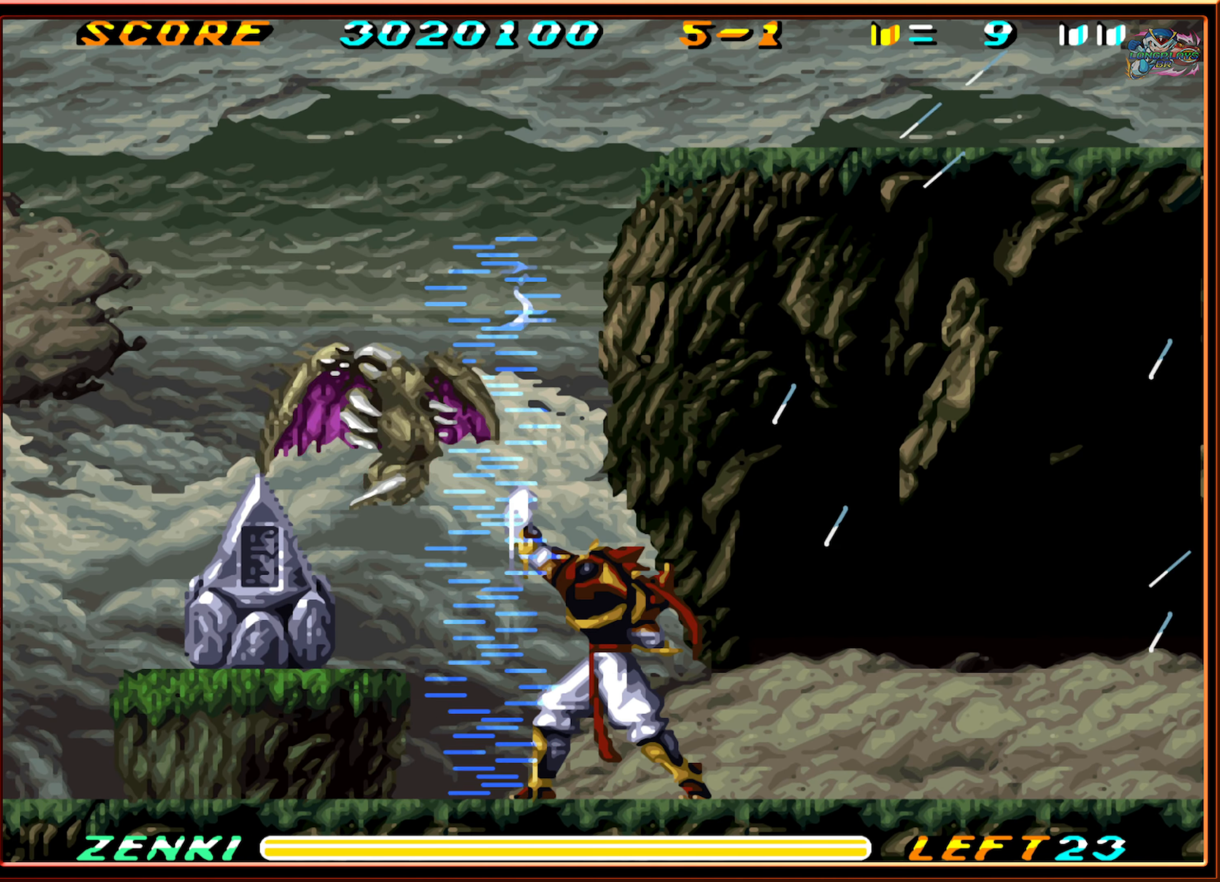
{"buttons": ["DPAD_UP"], "events": [[50, "Y", "up"], [100, "Y", "down"], [200, "Y", "up"], [266, "Y", "down"], [350, "Y", "up"], [433, "Y", "down"], [500, "Y", "up"]]}
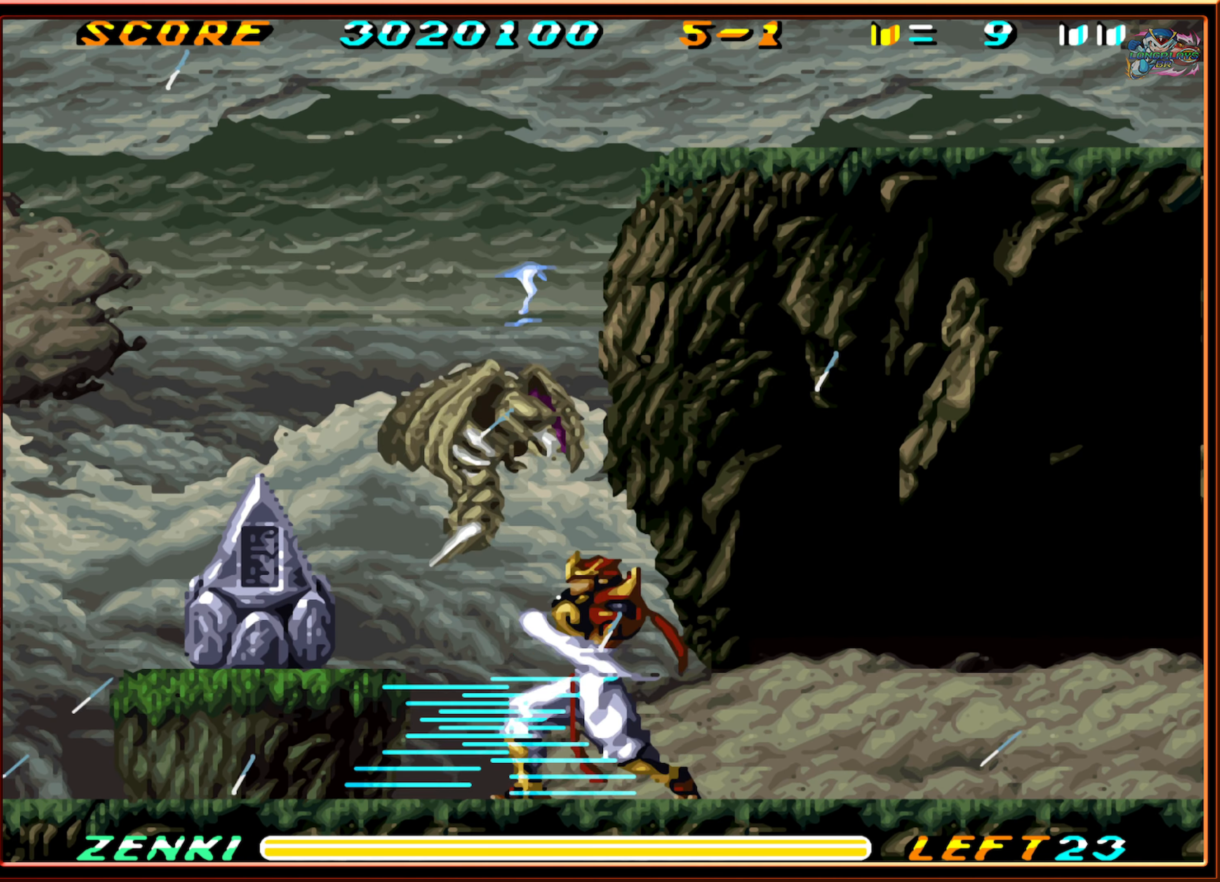
{"buttons": ["DPAD_UP"], "events": [[83, "Y", "down"], [166, "Y", "up"], [233, "Y", "down"], [316, "Y", "up"], [400, "Y", "down"], [466, "Y", "up"]]}
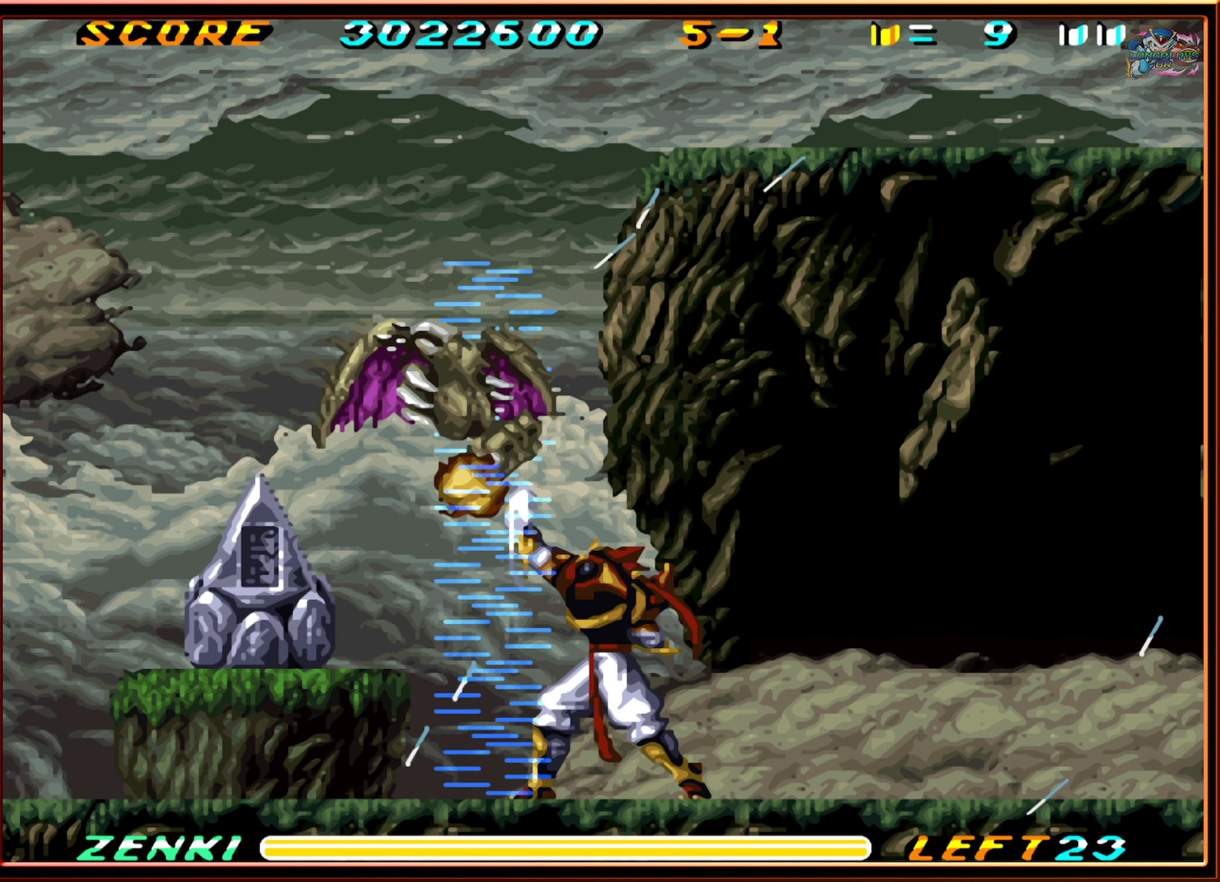
{"buttons": ["DPAD_RIGHT"], "events": [[83, "Y", "down"], [133, "Y", "up"], [233, "DPAD_UP", "up"], [383, "DPAD_RIGHT", "down"]]}
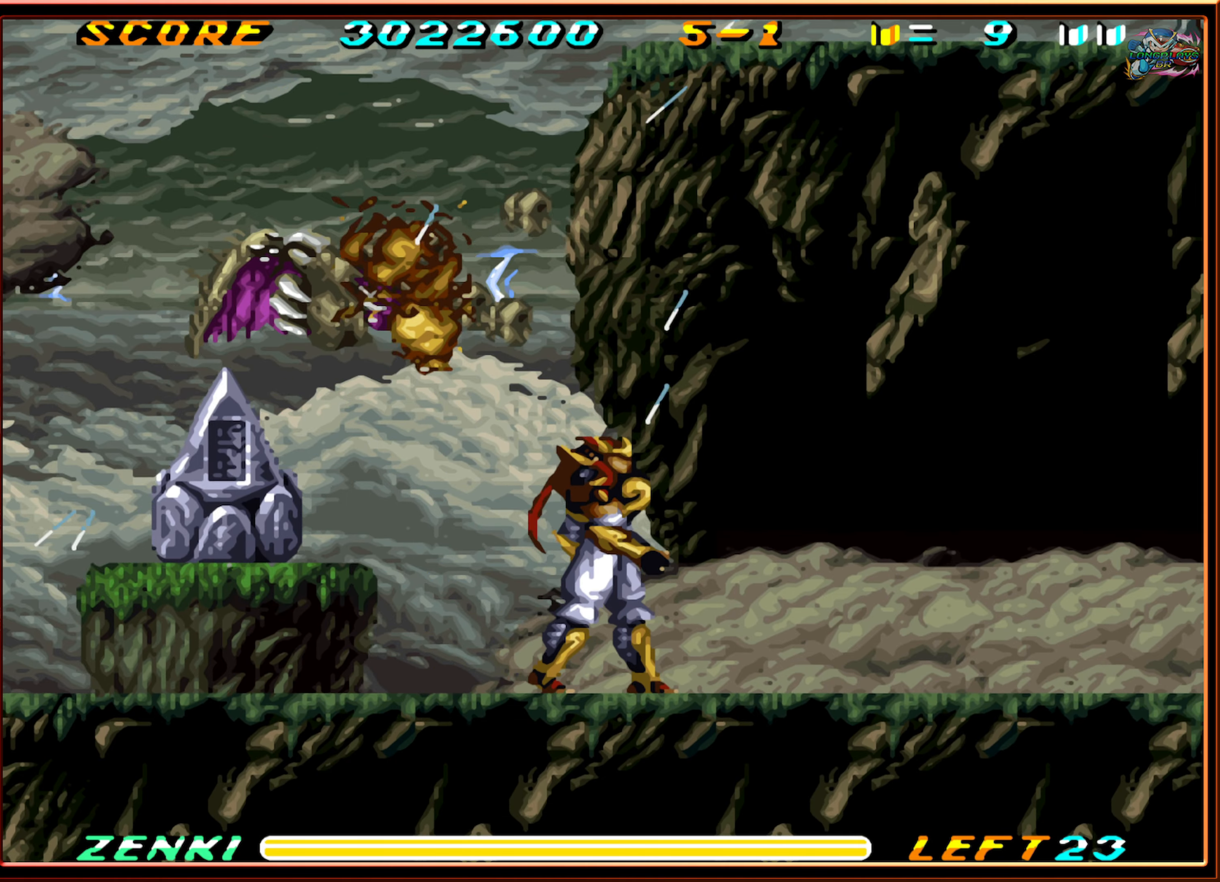
{"buttons": [], "events": [[417, "DPAD_RIGHT", "up"]]}
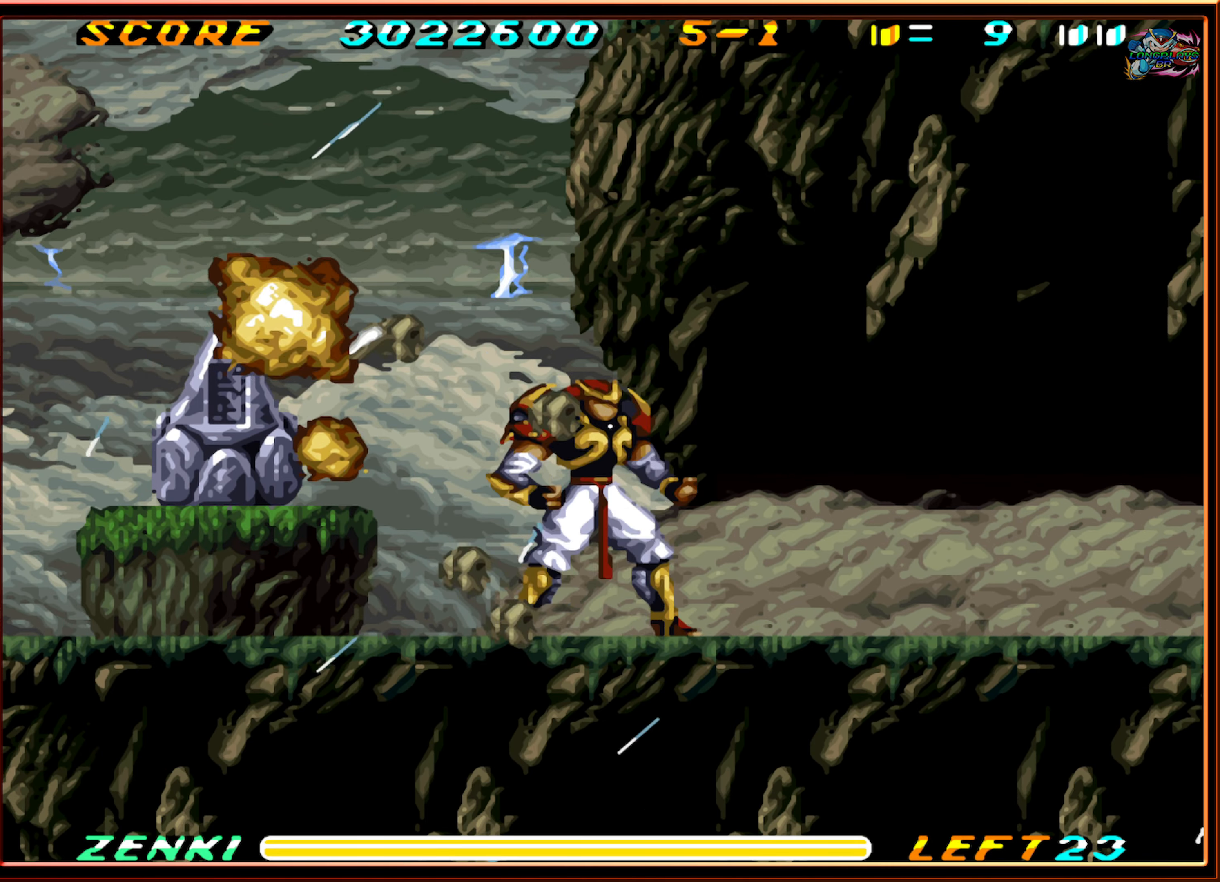
{"buttons": ["B", "DPAD_LEFT"], "events": [[17, "DPAD_LEFT", "down"], [400, "B", "down"]]}
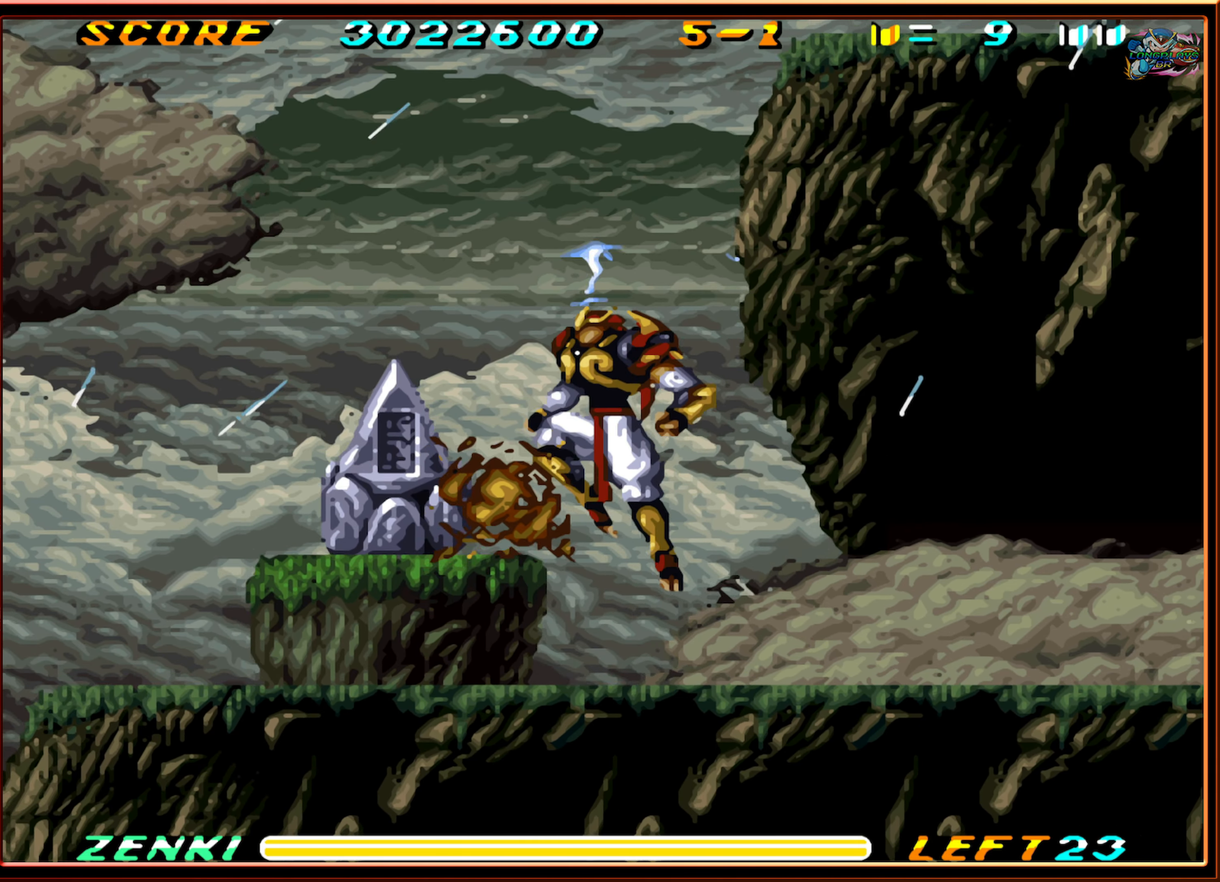
{"buttons": [], "events": [[167, "B", "up"], [467, "DPAD_LEFT", "up"]]}
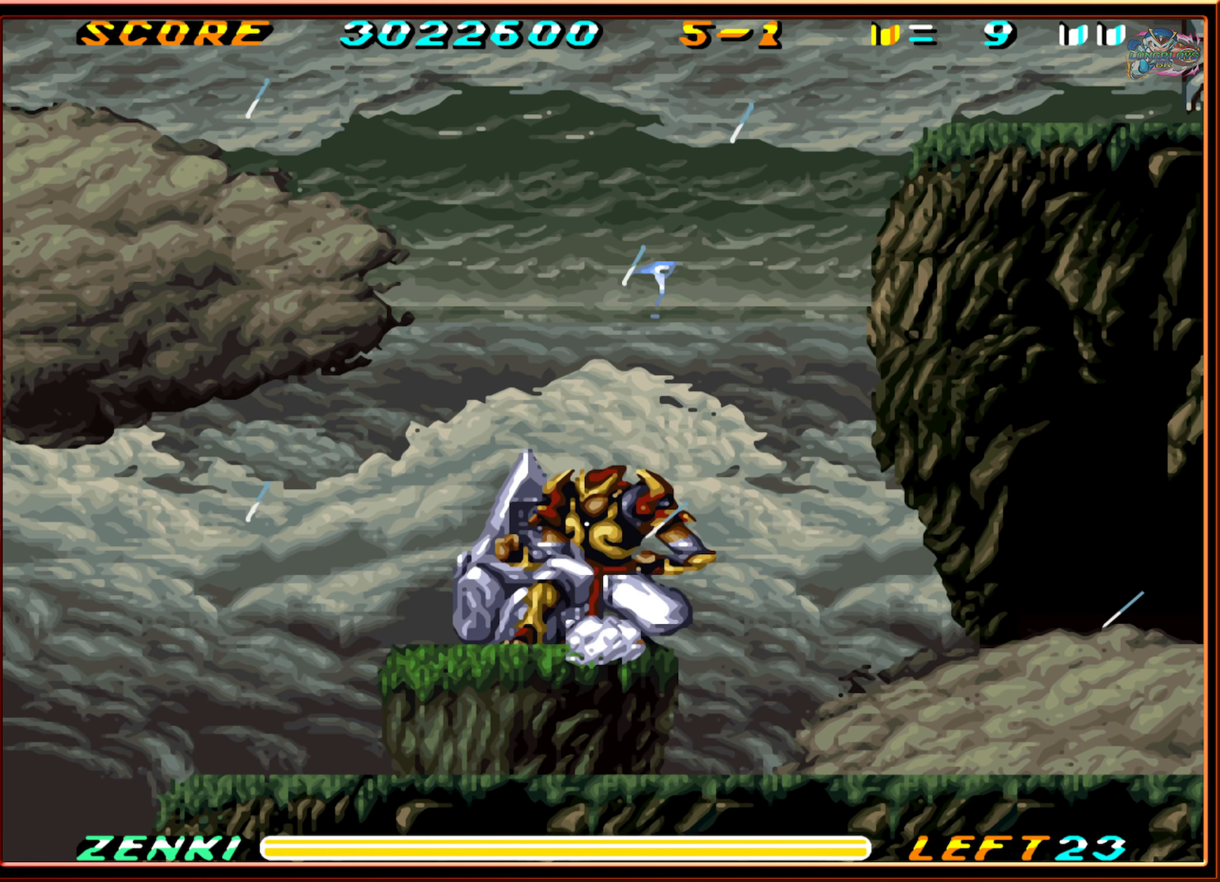
{"buttons": ["Y", "DPAD_DOWN"], "events": [[233, "DPAD_DOWN", "down"], [333, "Y", "down"], [433, "Y", "up"], [500, "Y", "down"]]}
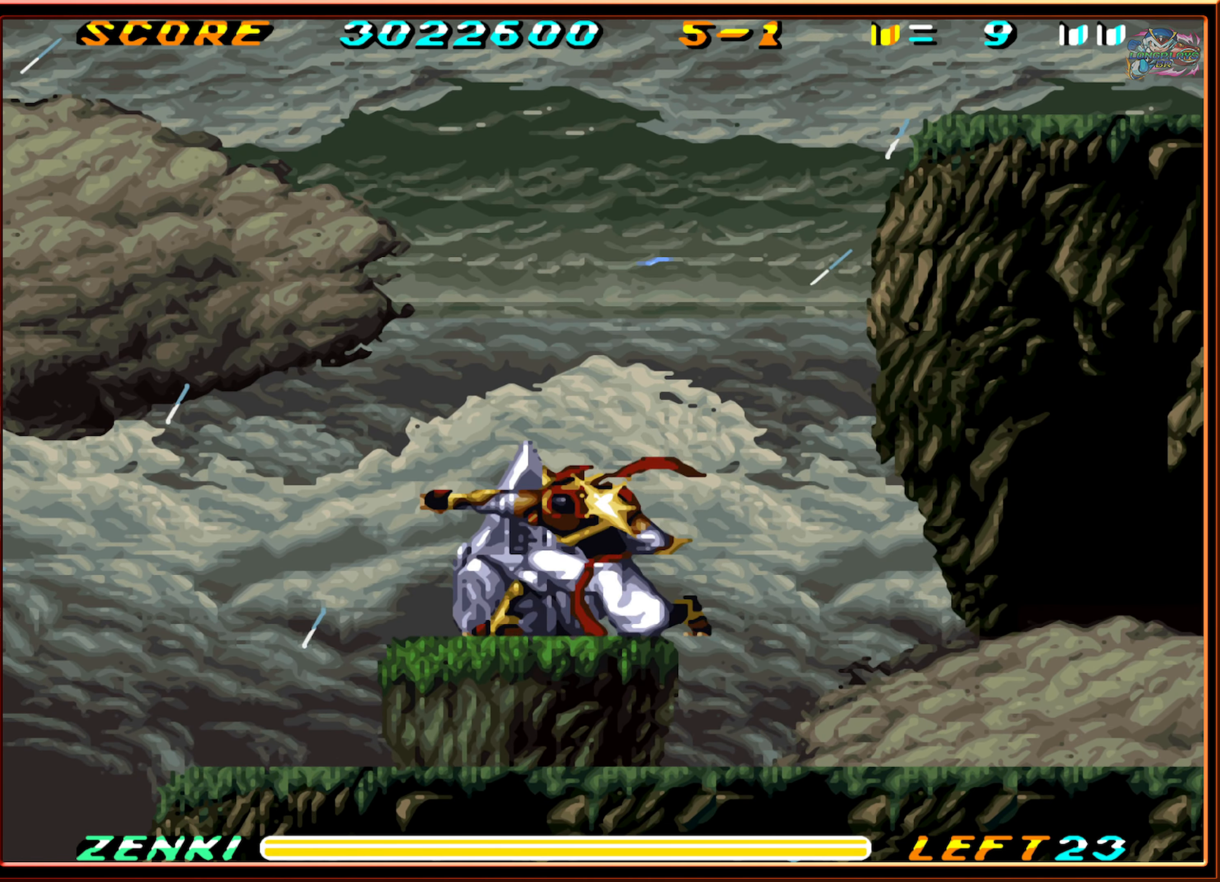
{"buttons": [], "events": [[67, "Y", "up"], [150, "Y", "down"], [217, "Y", "up"], [317, "Y", "down"], [367, "Y", "up"], [483, "DPAD_DOWN", "up"]]}
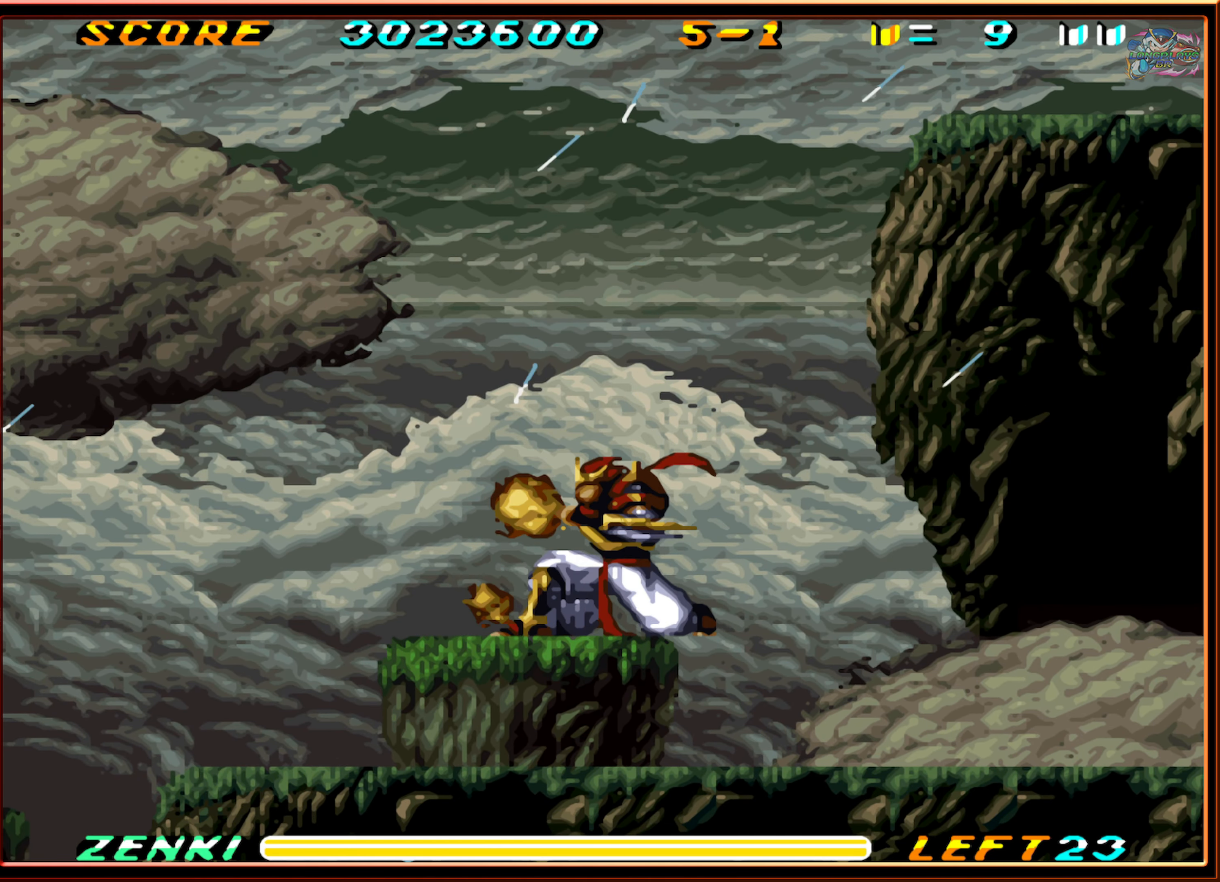
{"buttons": [], "events": [[217, "DPAD_RIGHT", "down"], [317, "DPAD_RIGHT", "up"]]}
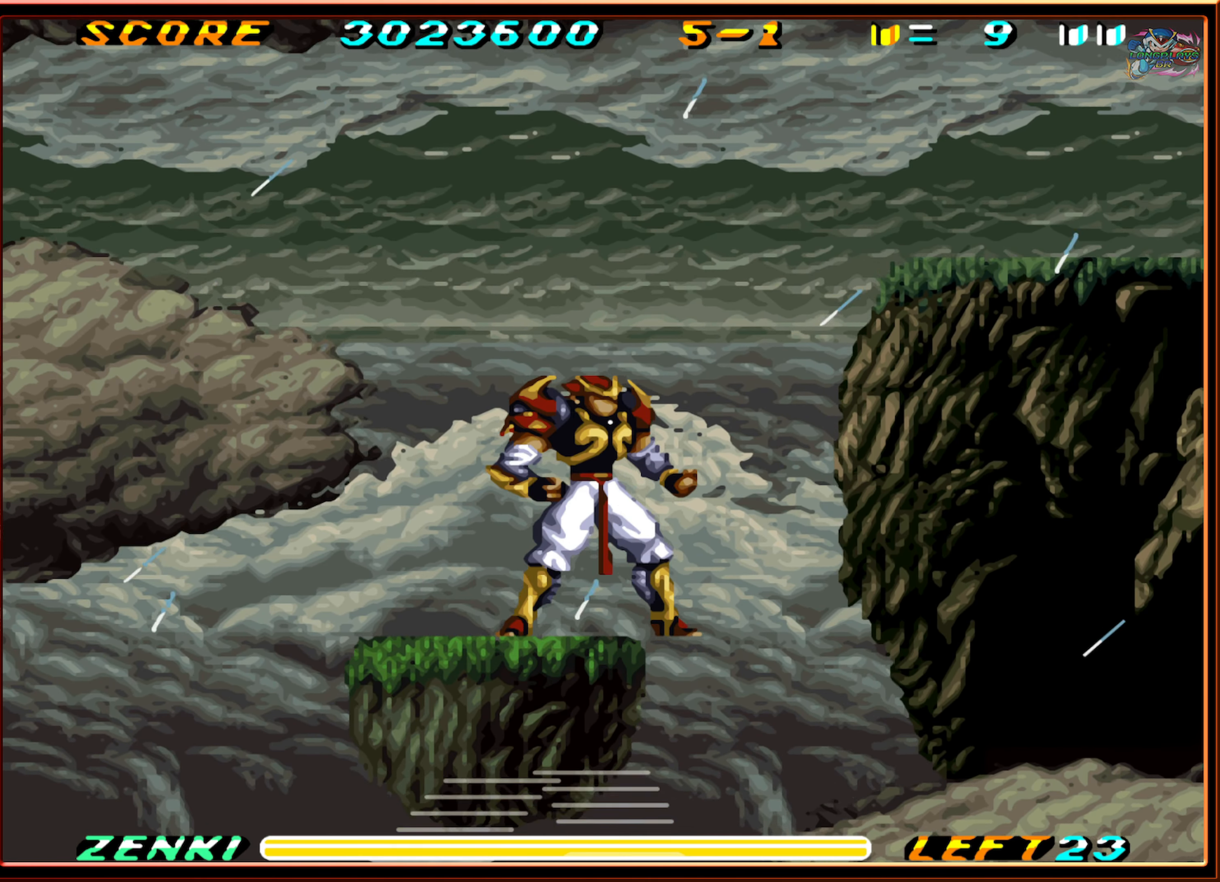
{"buttons": ["B", "DPAD_RIGHT"], "events": [[417, "DPAD_RIGHT", "down"], [500, "B", "down"]]}
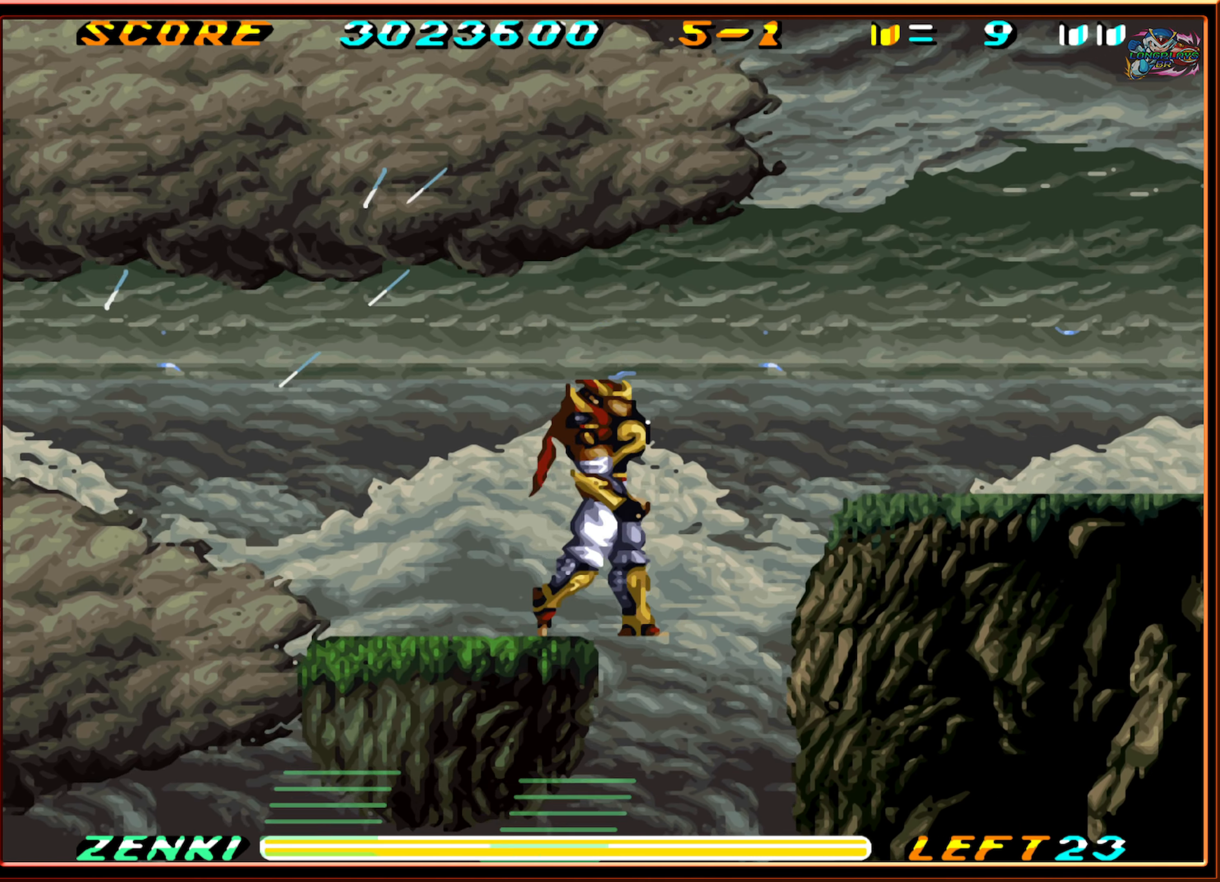
{"buttons": ["DPAD_RIGHT"], "events": [[217, "B", "up"], [283, "B", "down"], [400, "B", "up"]]}
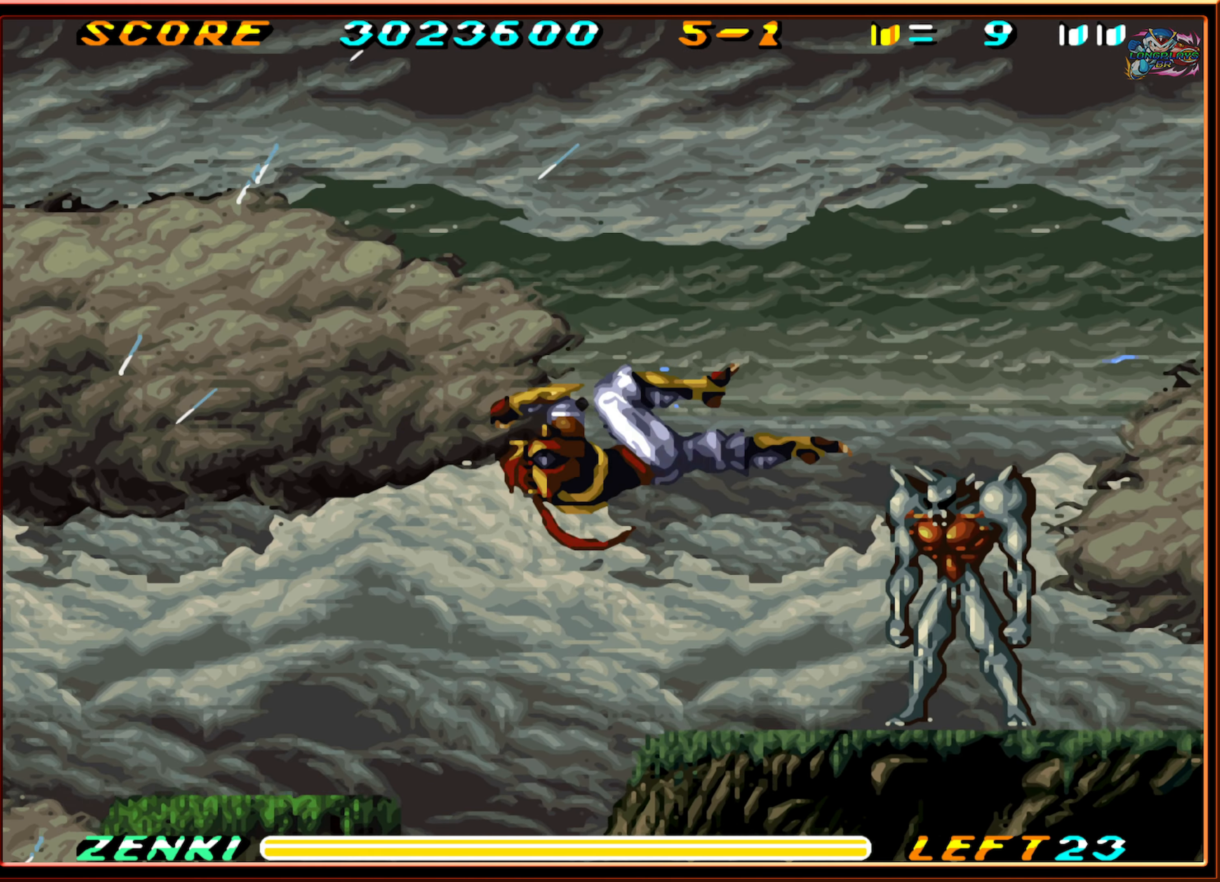
{"buttons": [], "events": [[217, "Y", "down"], [300, "DPAD_RIGHT", "up"], [300, "Y", "up"], [383, "Y", "down"], [450, "Y", "up"]]}
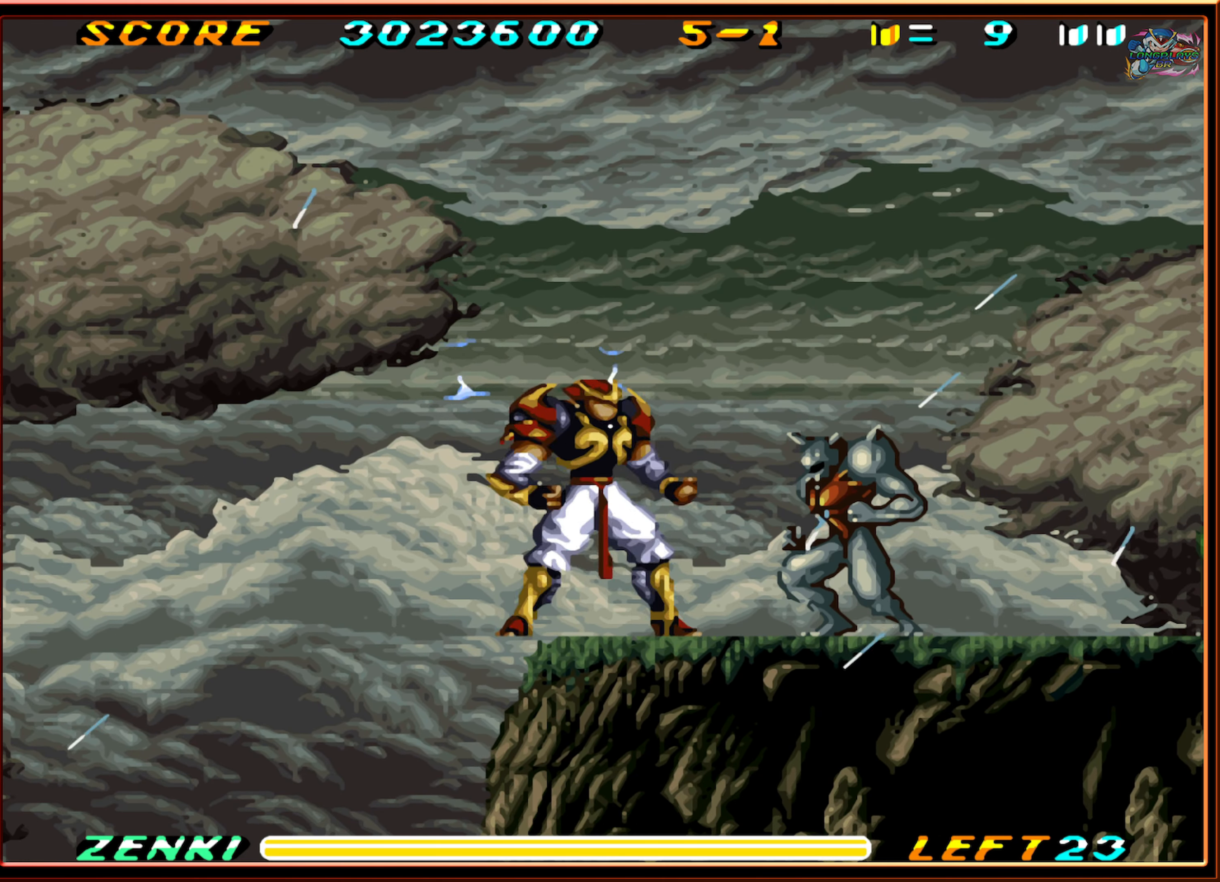
{"buttons": ["Y"], "events": [[17, "Y", "down"], [100, "Y", "up"], [184, "Y", "down"], [250, "Y", "up"], [317, "Y", "down"], [417, "Y", "up"], [484, "Y", "down"]]}
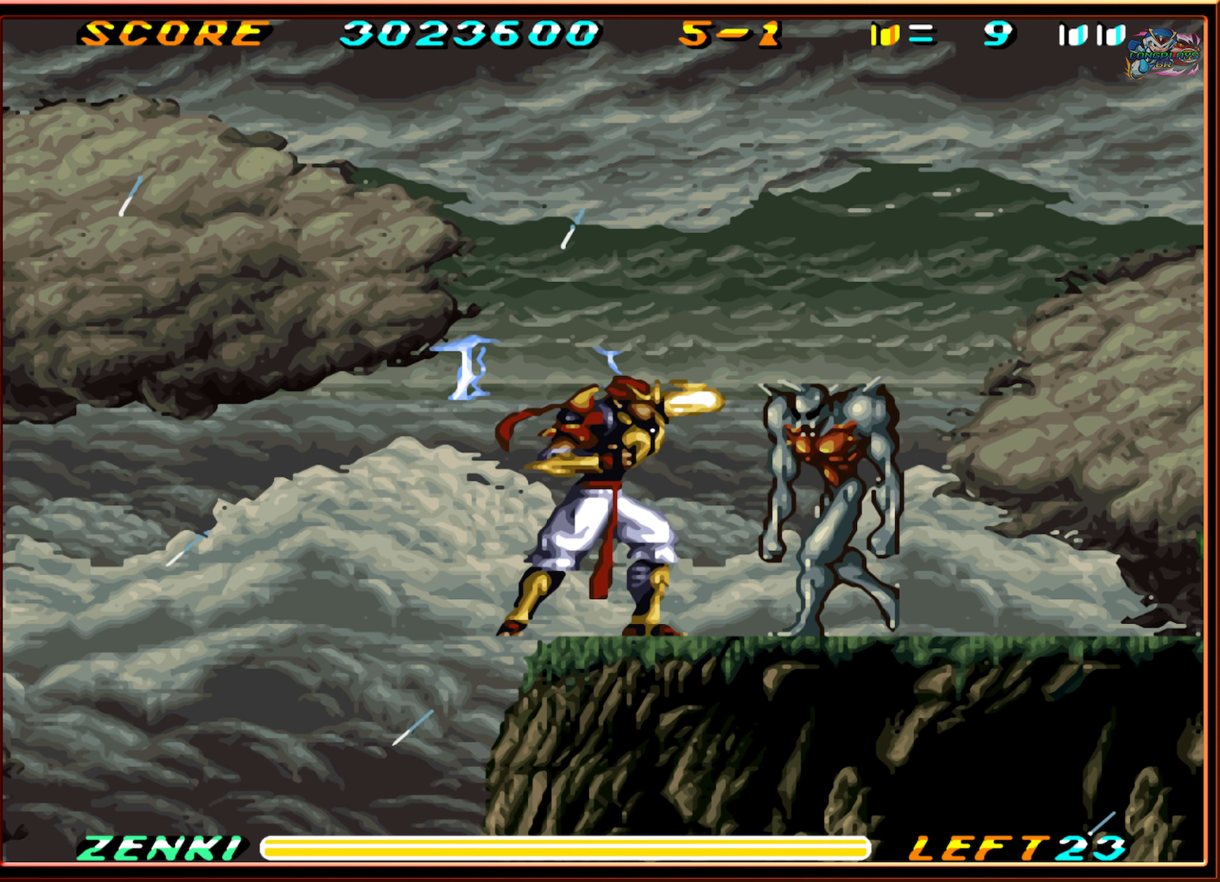
{"buttons": [], "events": [[67, "Y", "up"], [134, "Y", "down"], [200, "Y", "up"], [284, "Y", "down"], [384, "Y", "up"]]}
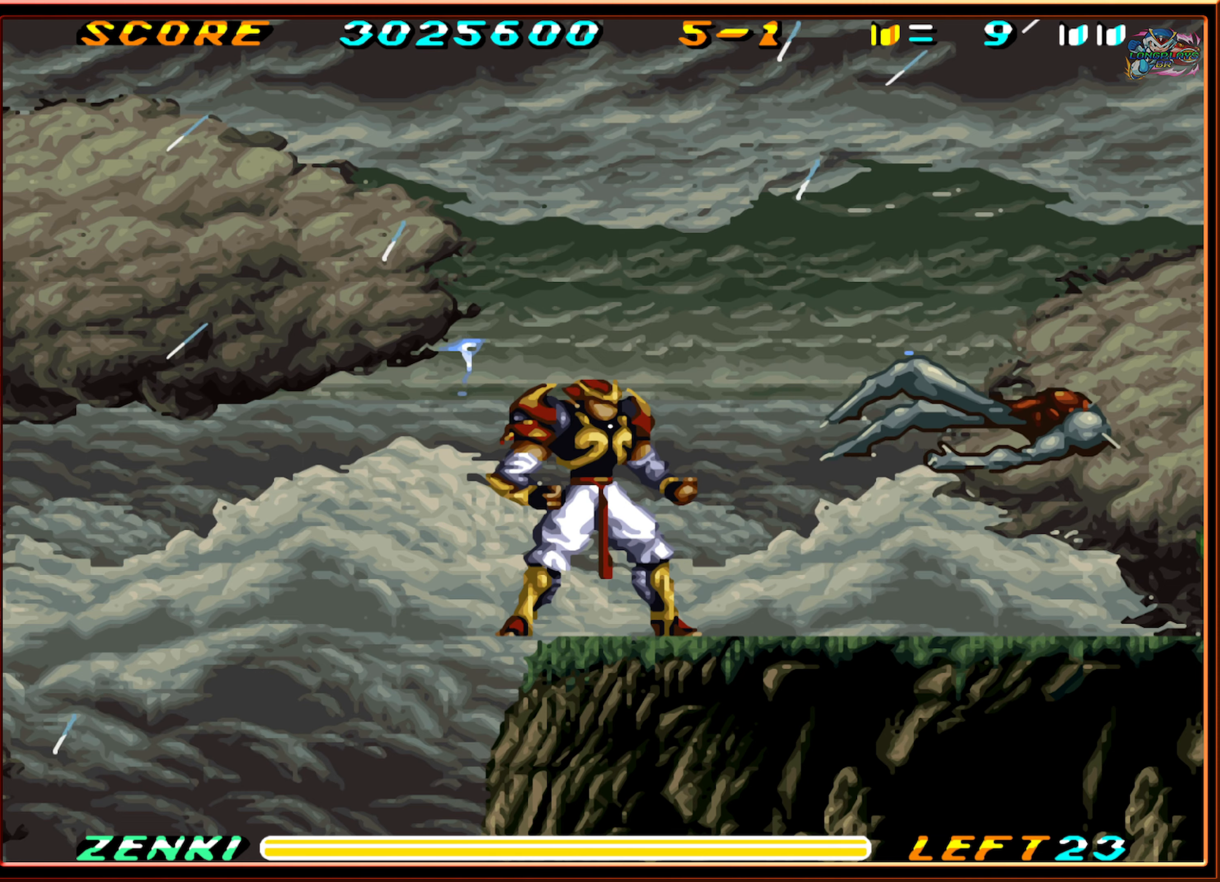
{"buttons": ["DPAD_RIGHT"], "events": [[67, "DPAD_RIGHT", "down"]]}
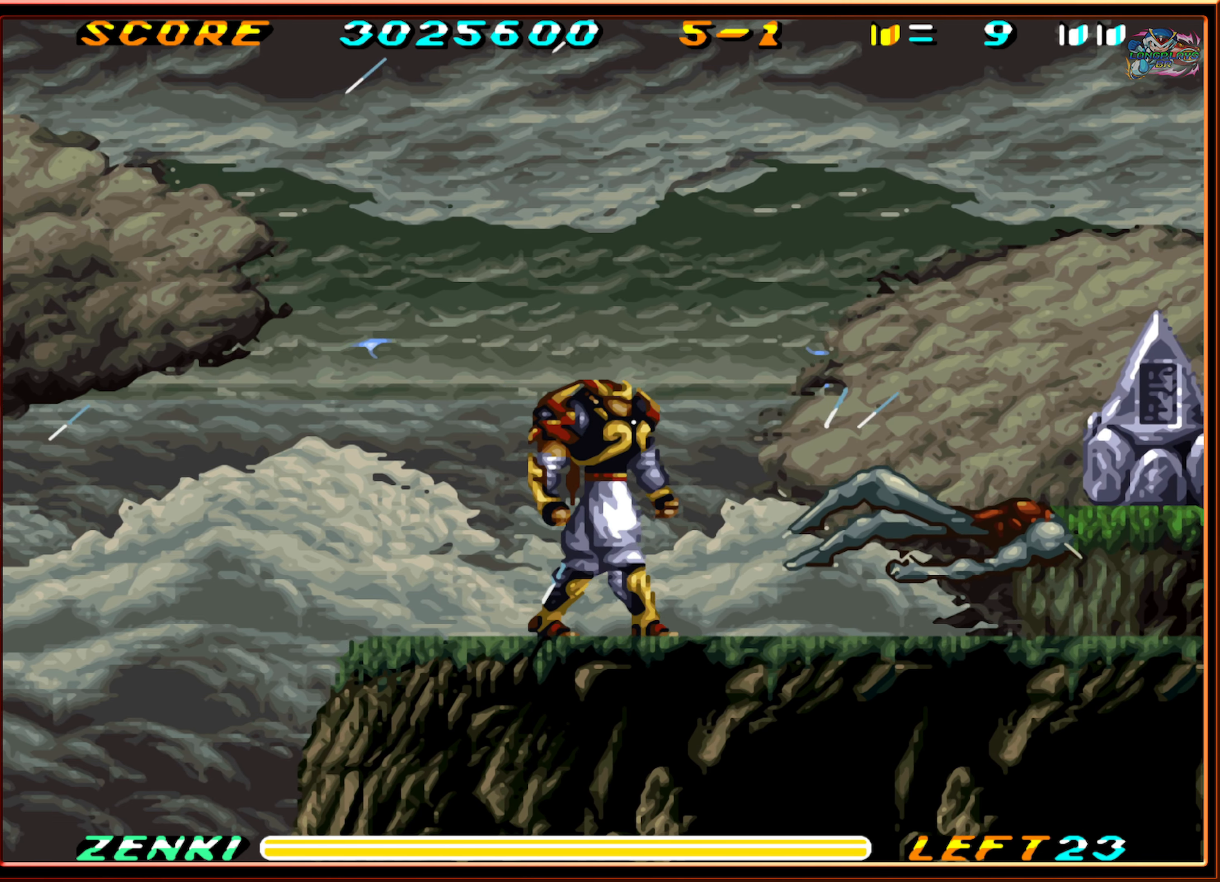
{"buttons": ["DPAD_RIGHT"], "events": [[117, "R1", "down"], [467, "R1", "up"]]}
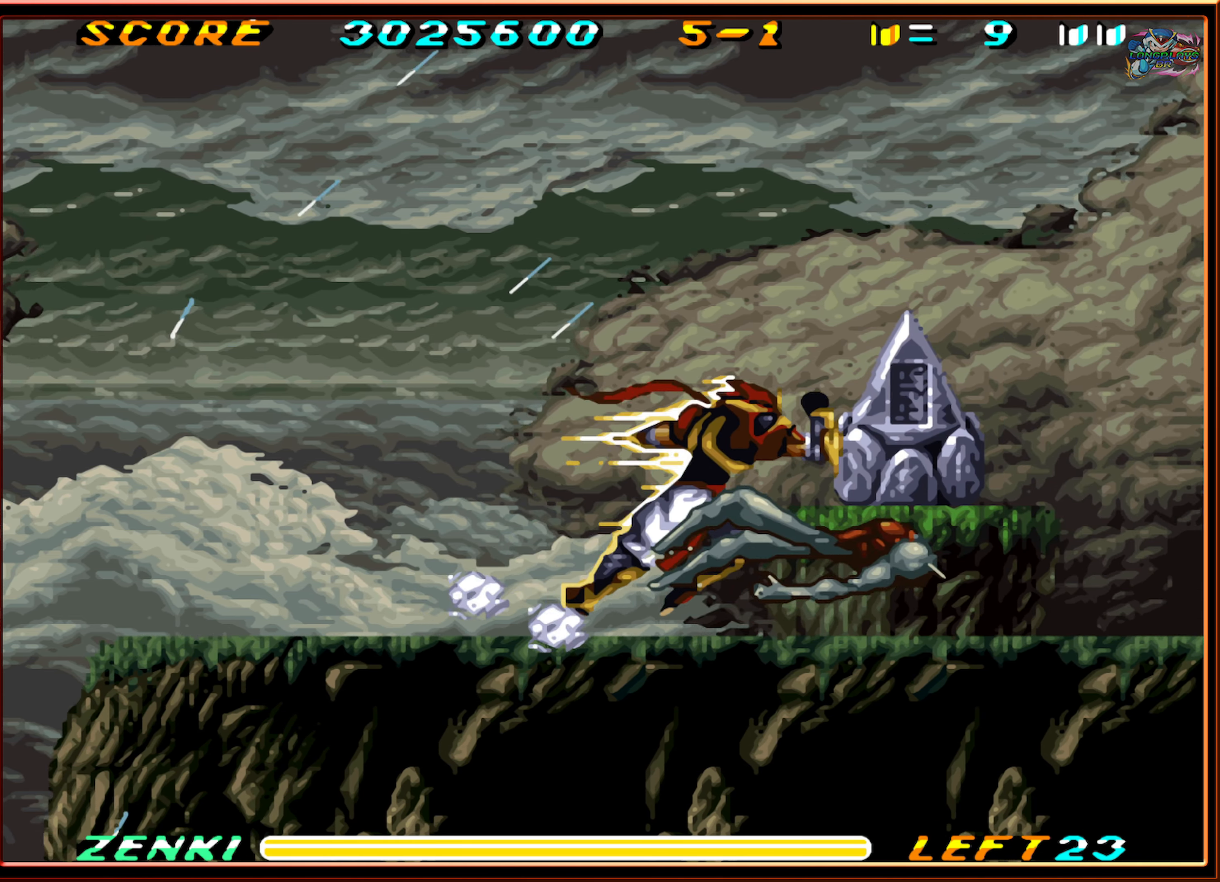
{"buttons": ["DPAD_RIGHT"], "events": []}